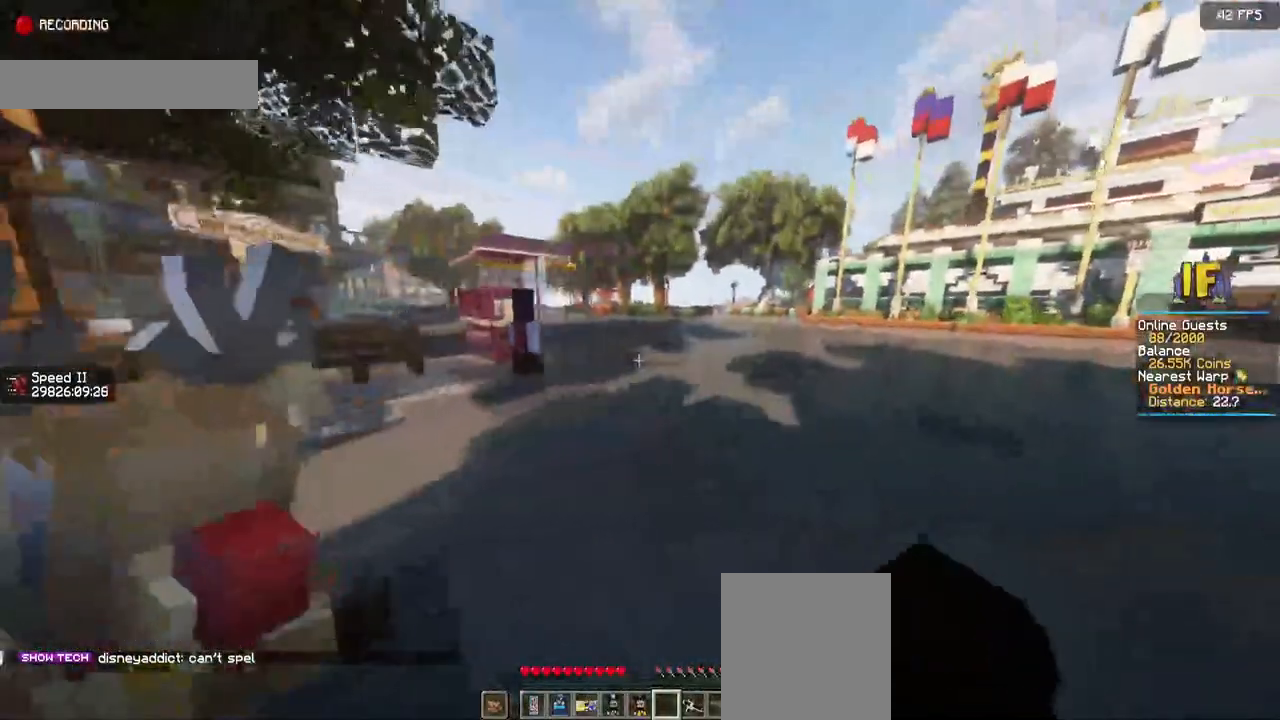
Gameplay with keyboard and mouse; each line is a JSON object with the keys and mouse buttons held at the frame after it. "events" lists presses ("down") and releases ("up") of "a", "d", "s", "space", "w", "mouse_left" and "mouse_right" between this image and that frame as [ms after this image, input, new state], when the widget could be followed in between. "mouse_left", "mouse_right" = the "left", "right" buttons of the "mouse" list. No other keys are recorded. Fast repeated clicks can show as one long hold. Mouse movement is not recorded.
{"keys": ["d", "w"], "mouse": [], "events": []}
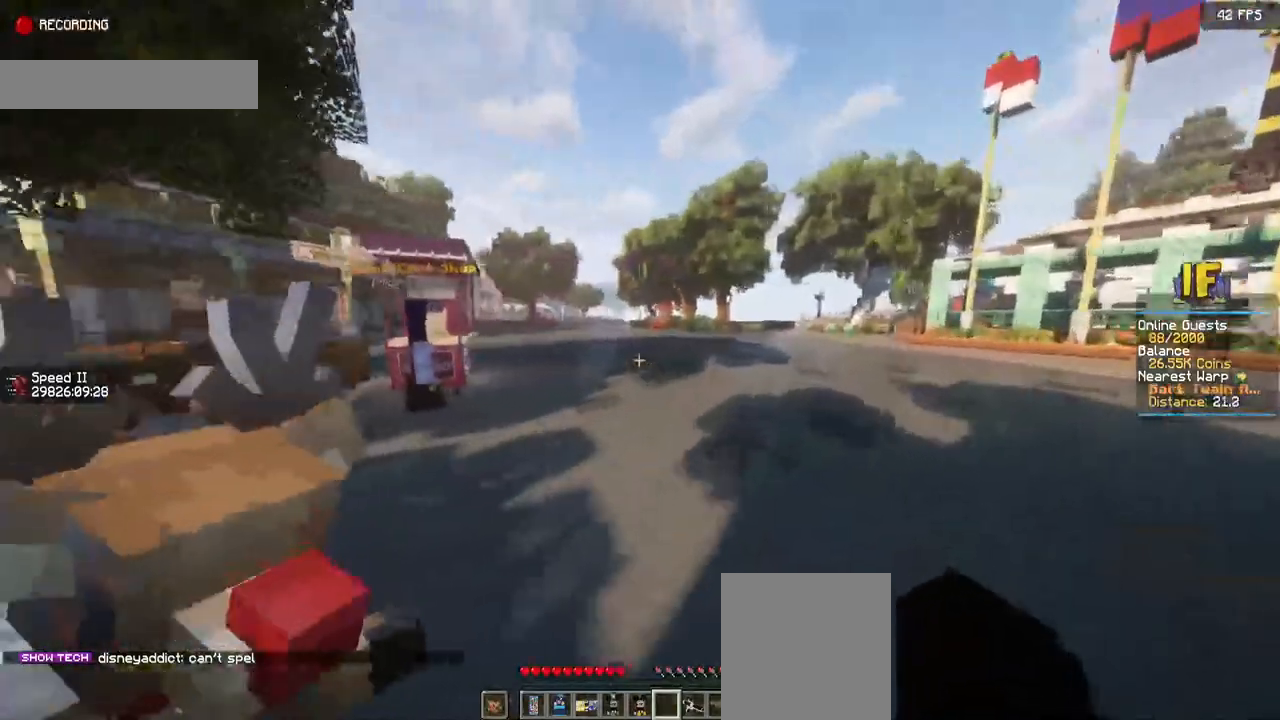
{"keys": ["d"], "mouse": [], "events": [[200, "w", "up"]]}
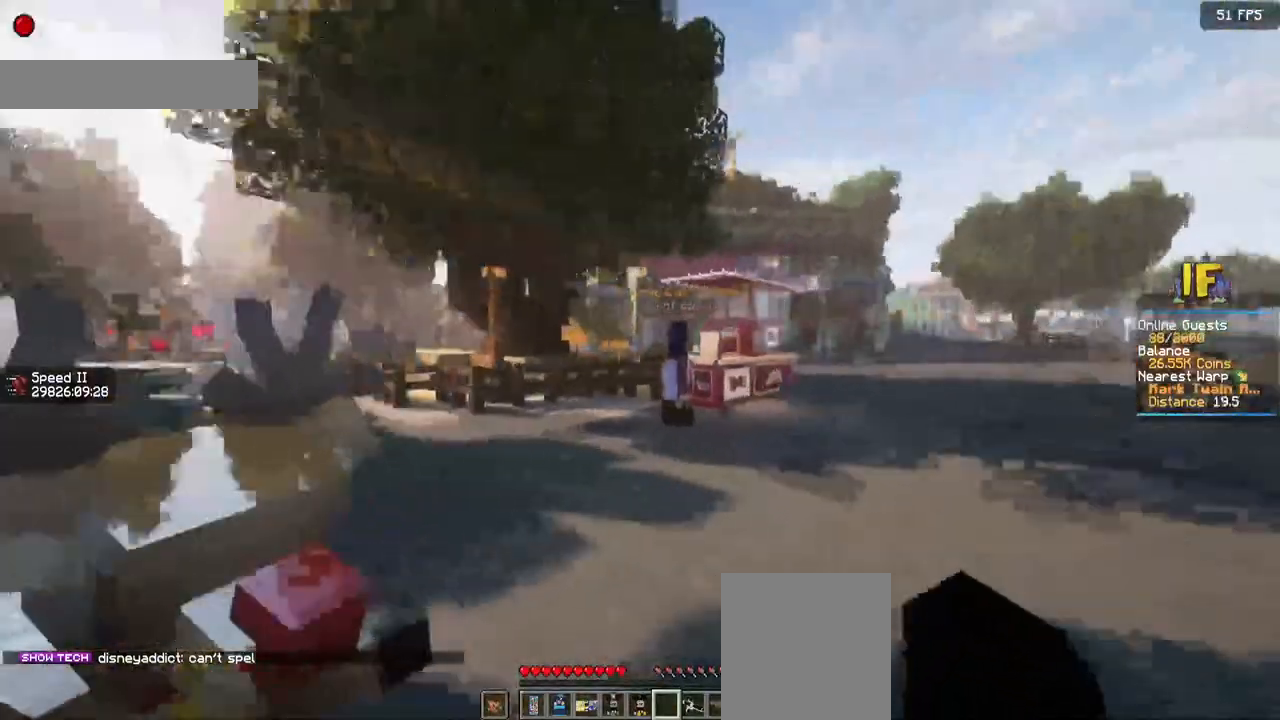
{"keys": ["d", "s"], "mouse": [], "events": [[117, "s", "down"]]}
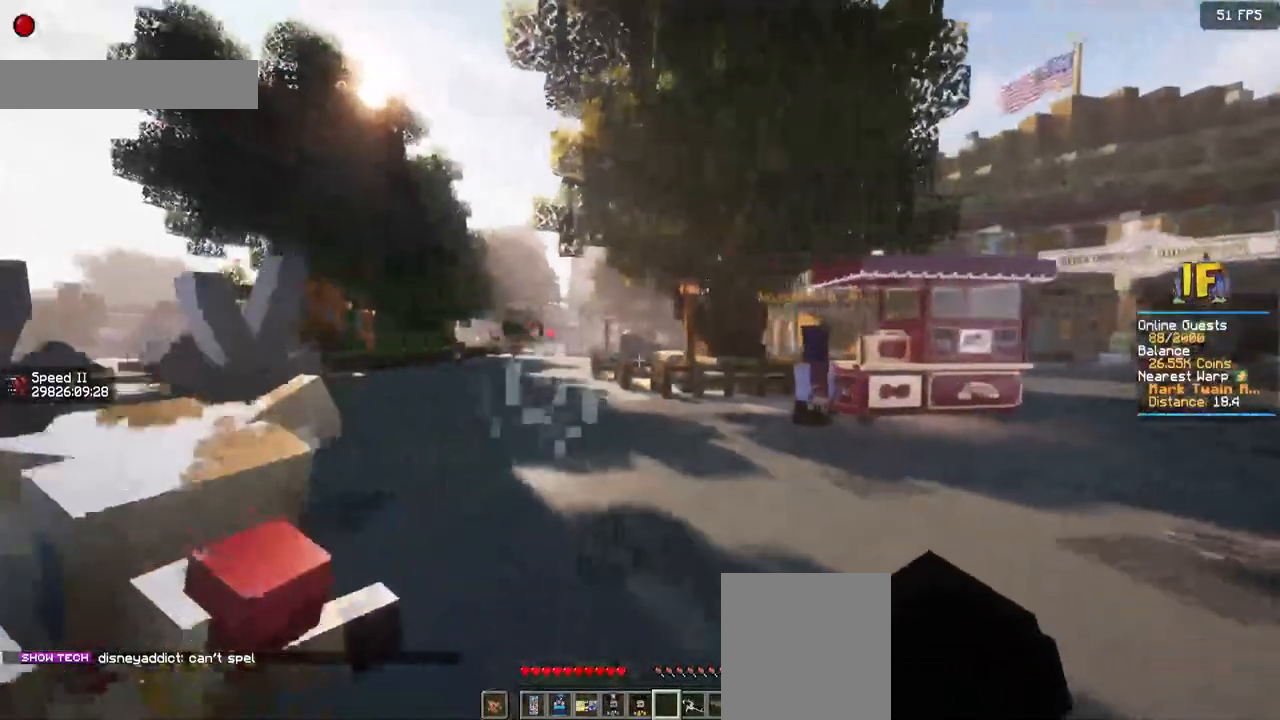
{"keys": ["d"], "mouse": [], "events": [[500, "s", "up"]]}
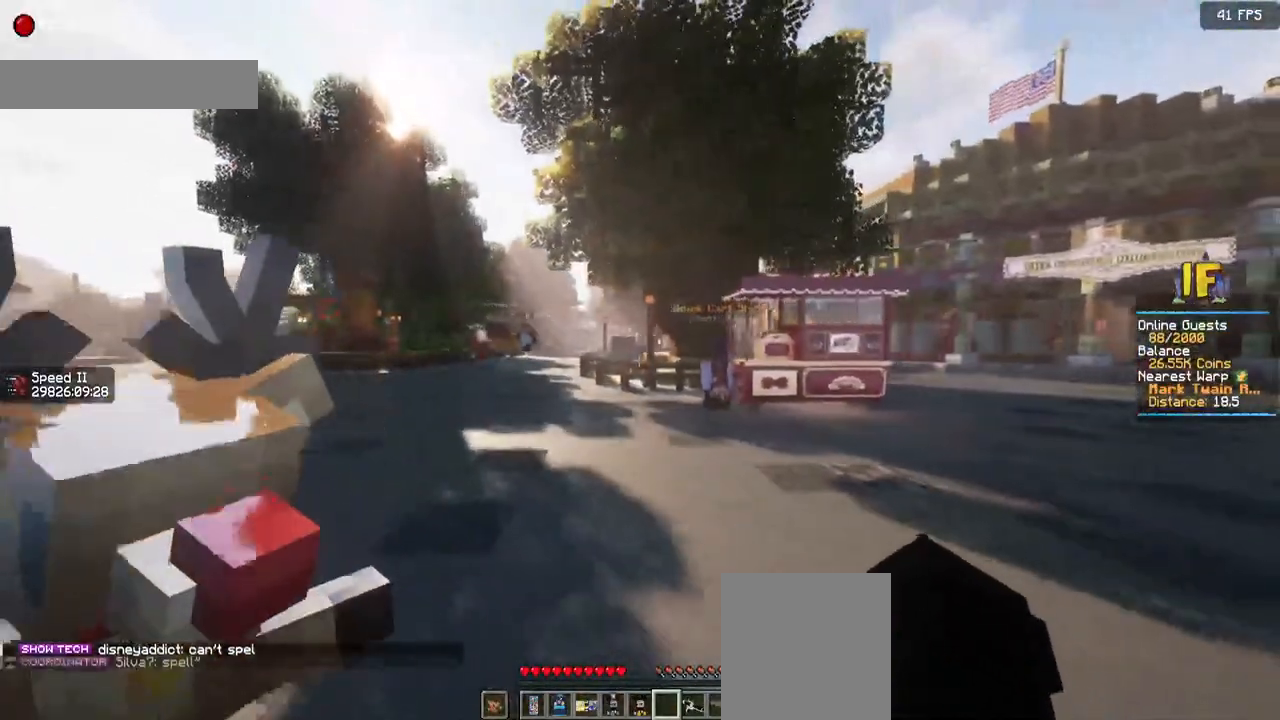
{"keys": ["d", "w"], "mouse": [], "events": [[334, "w", "down"]]}
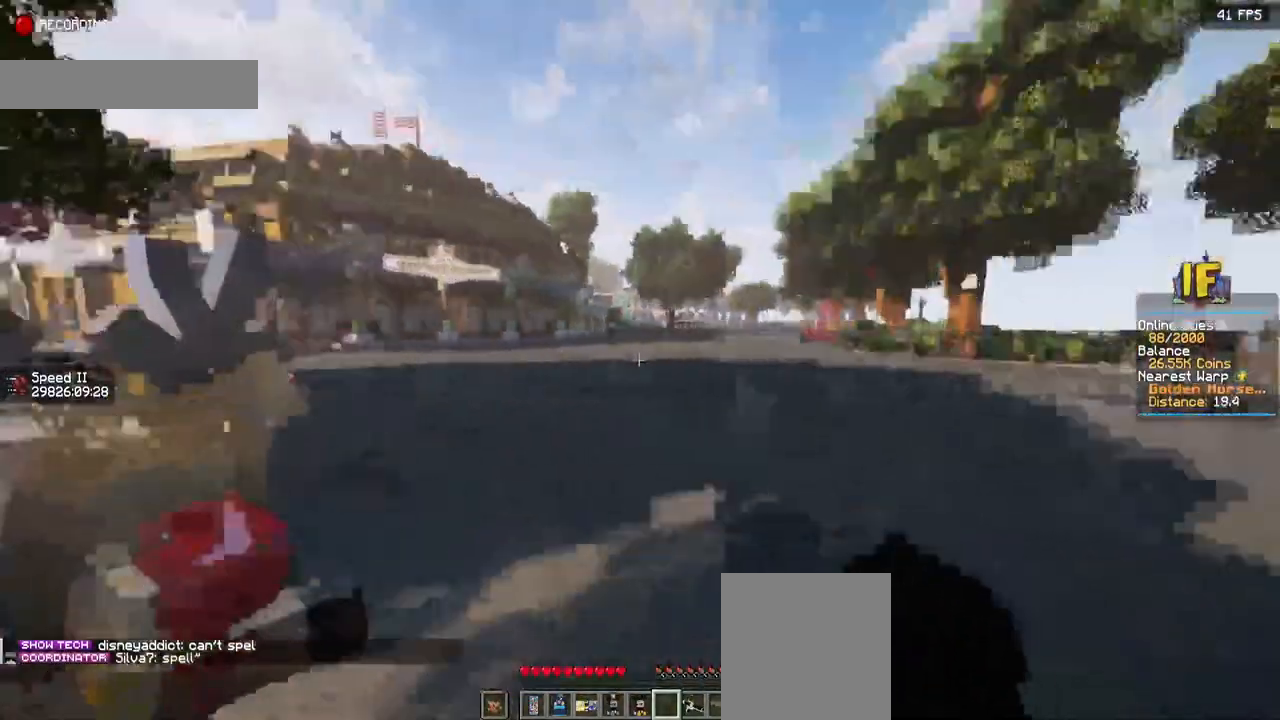
{"keys": ["w"], "mouse": [], "events": [[184, "d", "up"]]}
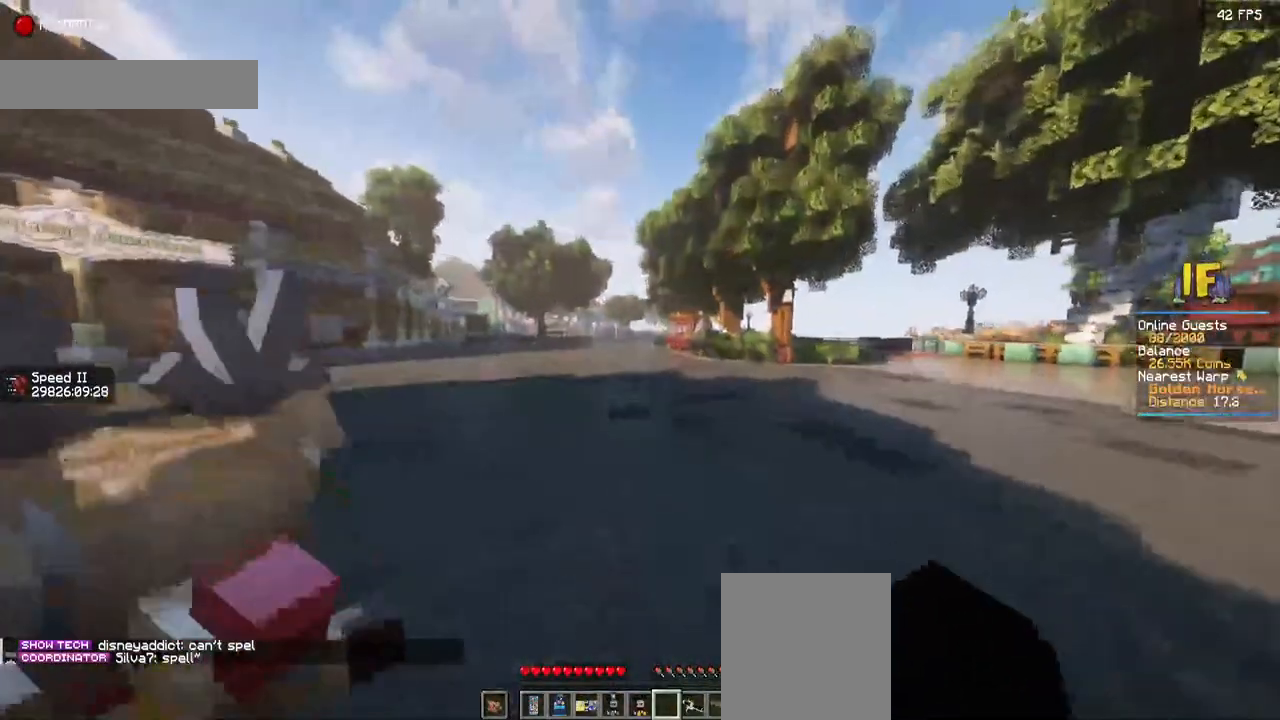
{"keys": ["w"], "mouse": [], "events": [[50, "space", "down"], [350, "space", "up"]]}
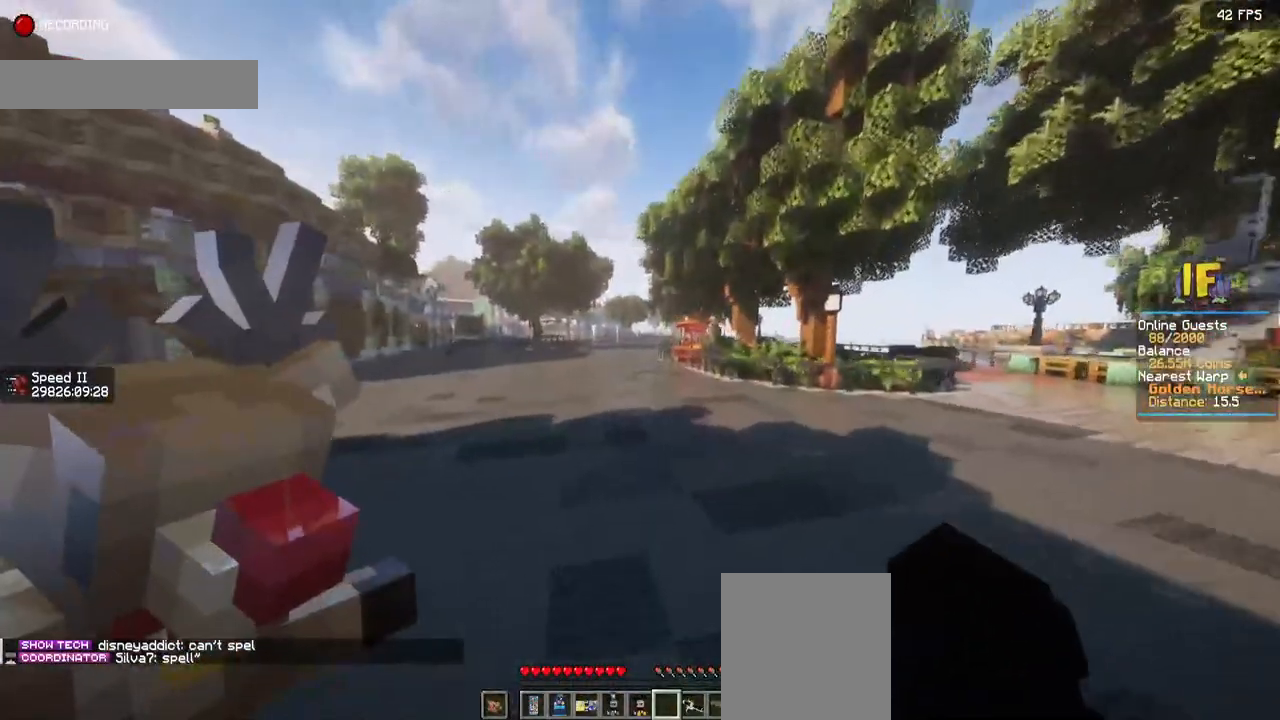
{"keys": ["d"], "mouse": [], "events": [[200, "d", "down"], [300, "w", "up"]]}
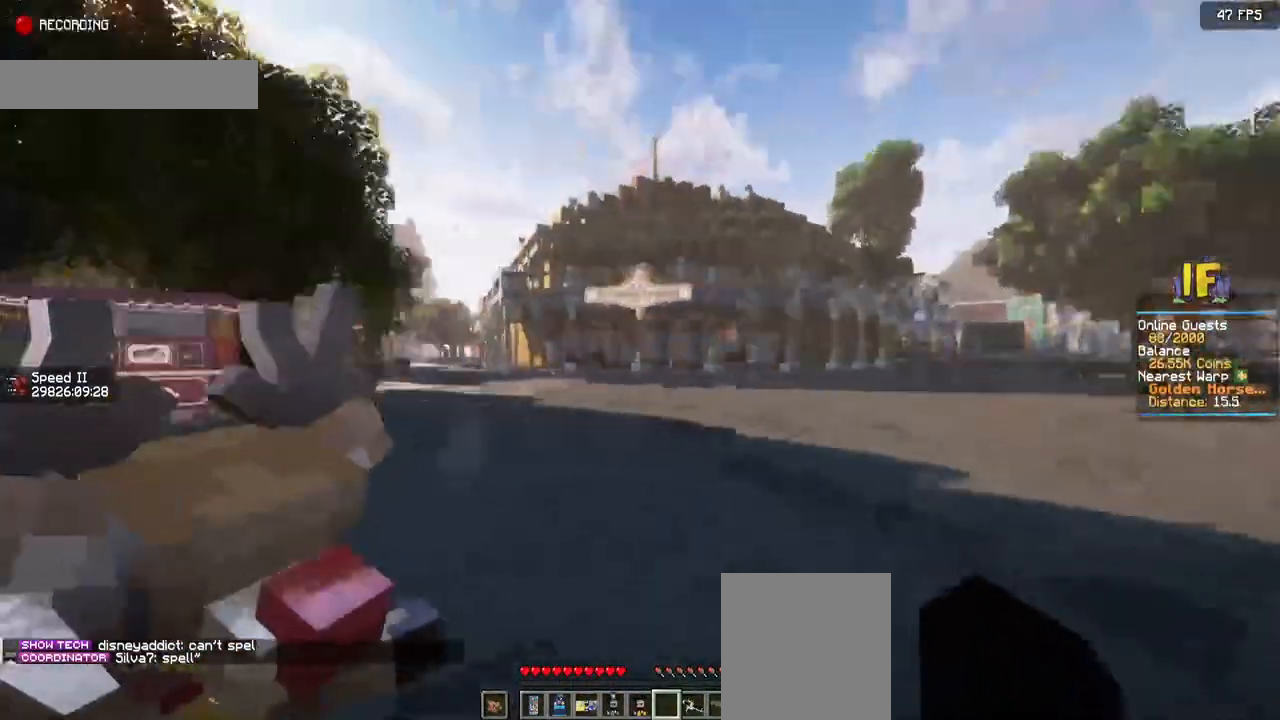
{"keys": ["d", "s"], "mouse": [], "events": [[184, "s", "down"]]}
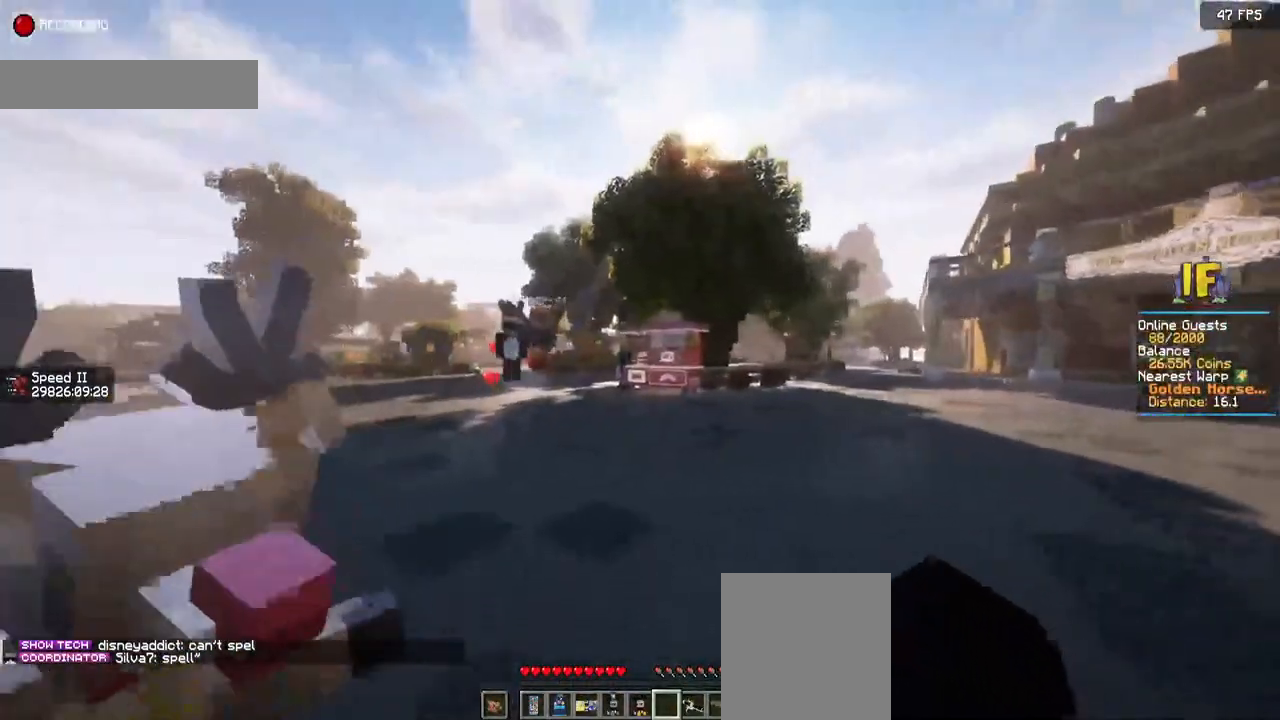
{"keys": ["d", "s"], "mouse": [], "events": []}
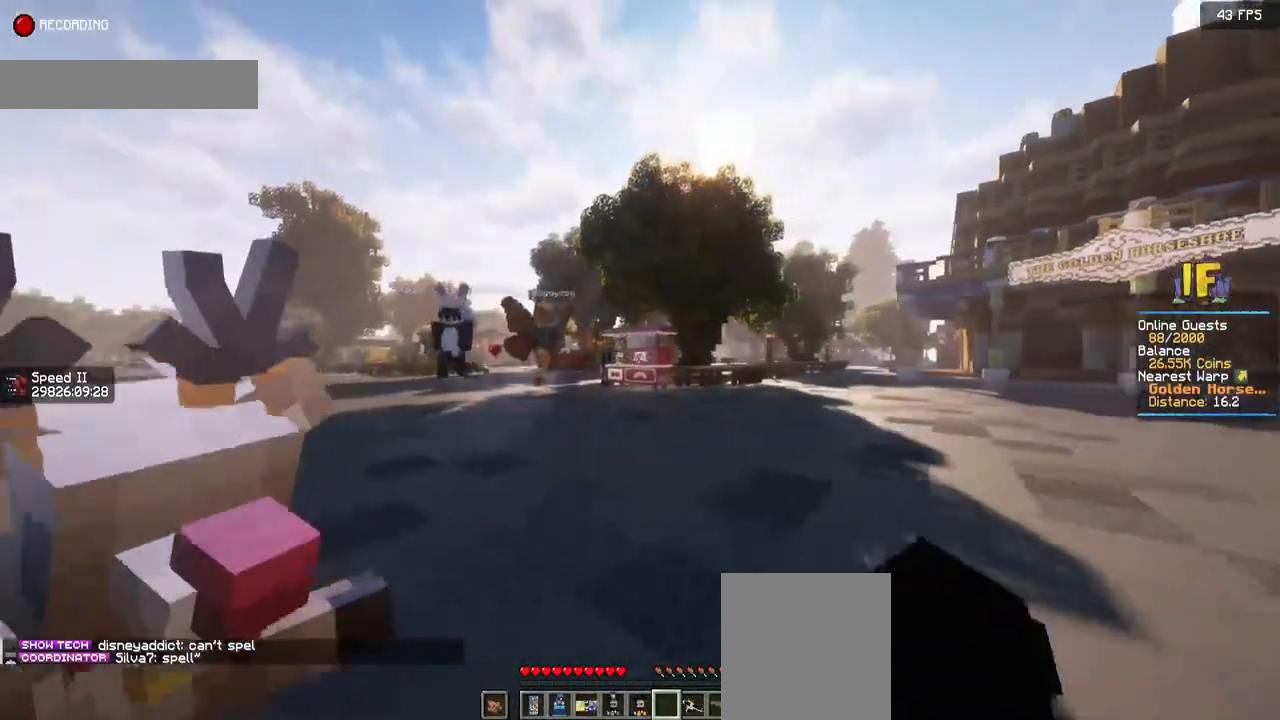
{"keys": ["d", "w"], "mouse": [], "events": [[117, "s", "up"], [350, "w", "down"]]}
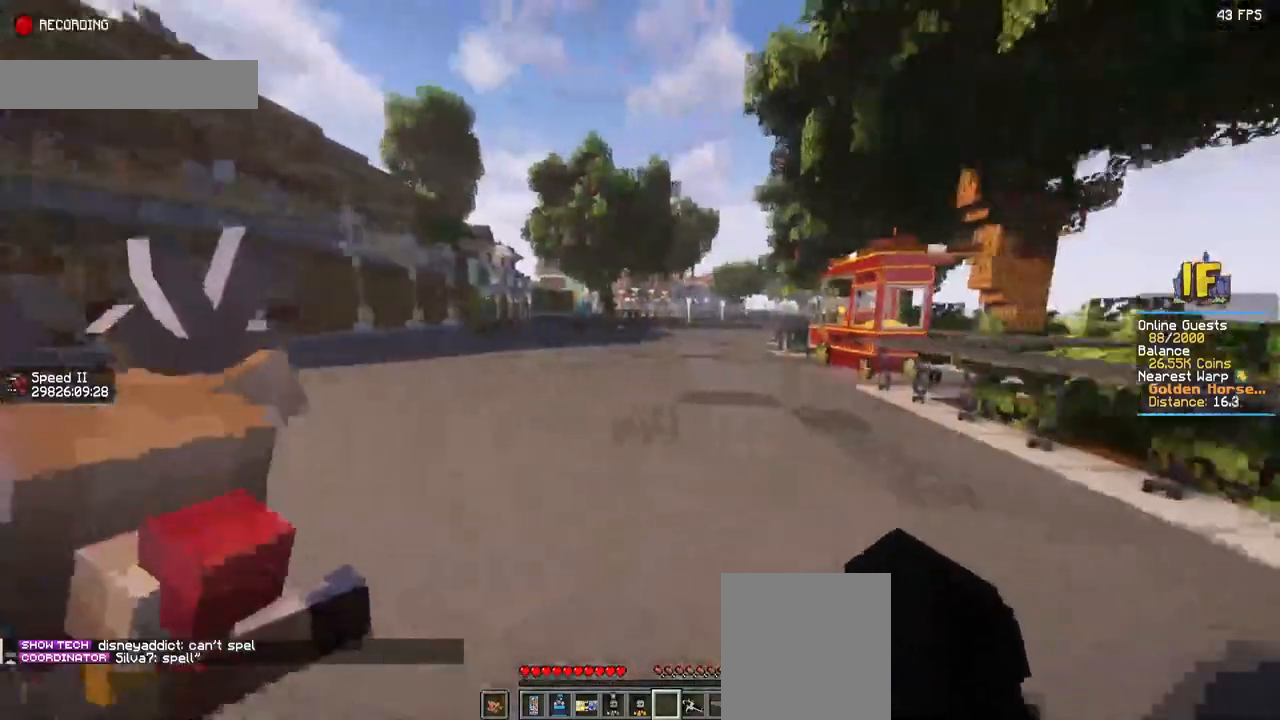
{"keys": ["space", "w"], "mouse": [], "events": [[134, "d", "up"], [200, "space", "down"]]}
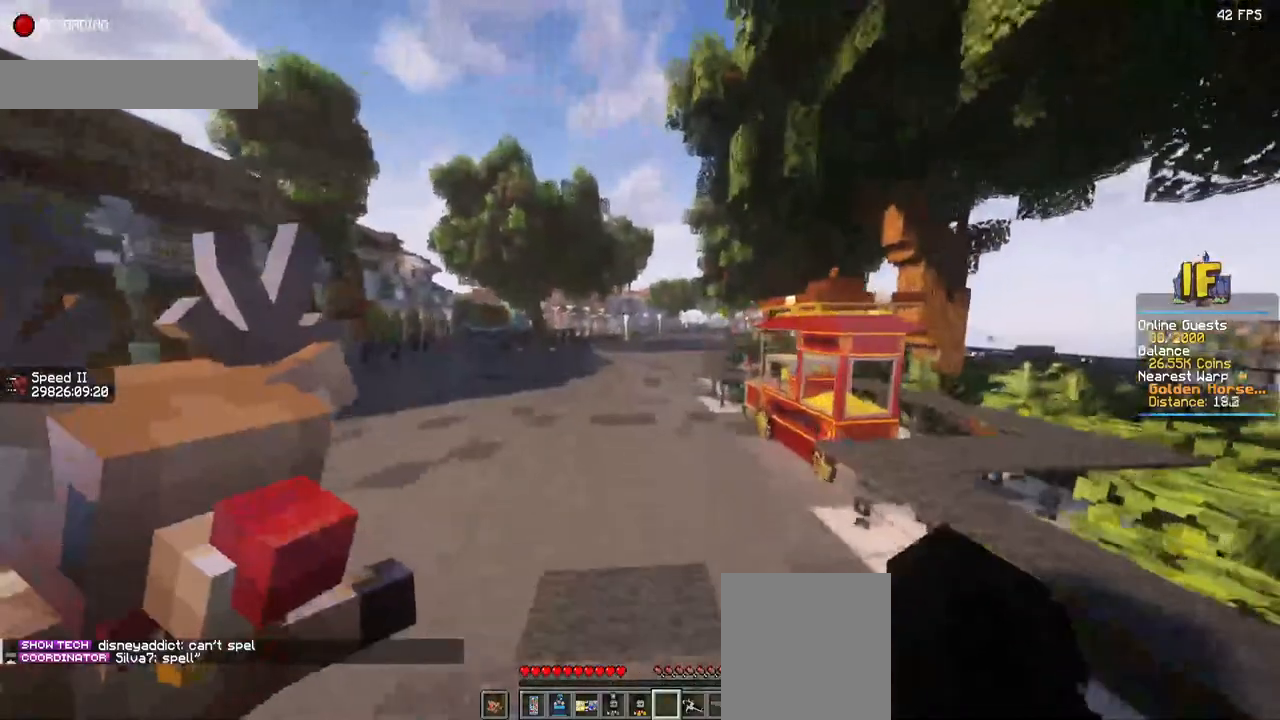
{"keys": ["space", "w"], "mouse": [], "events": []}
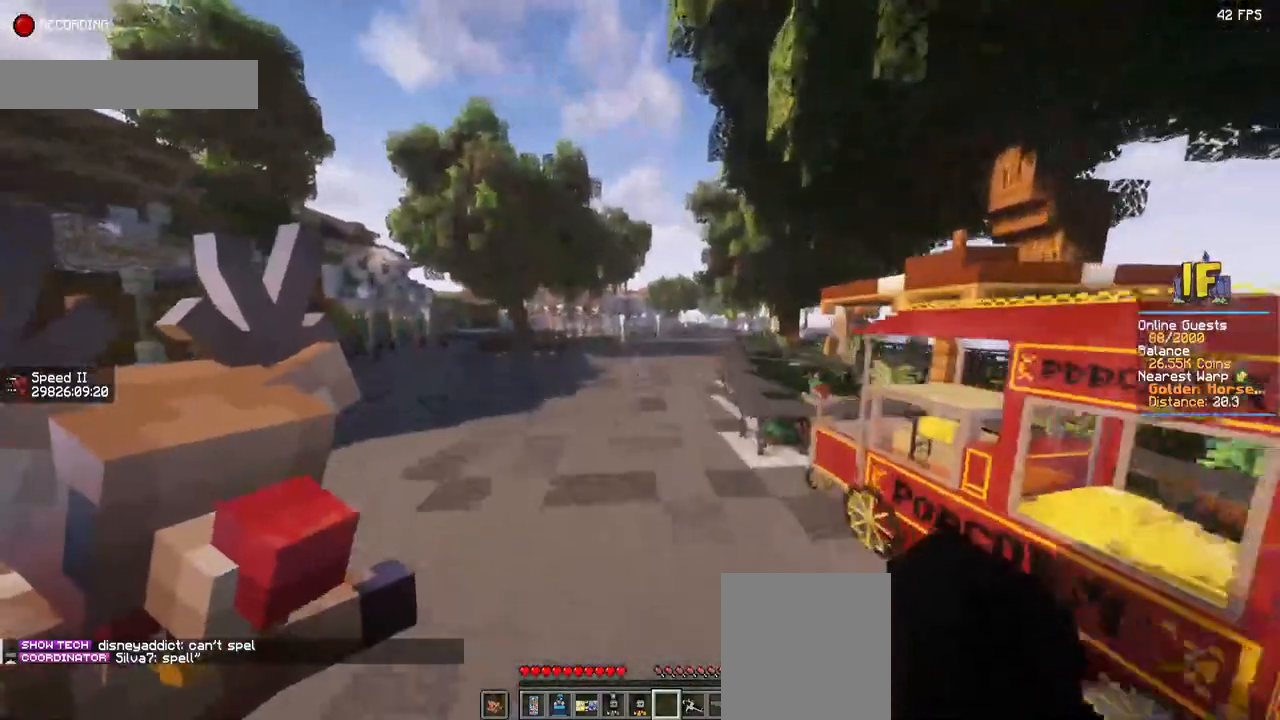
{"keys": ["space", "w"], "mouse": [], "events": []}
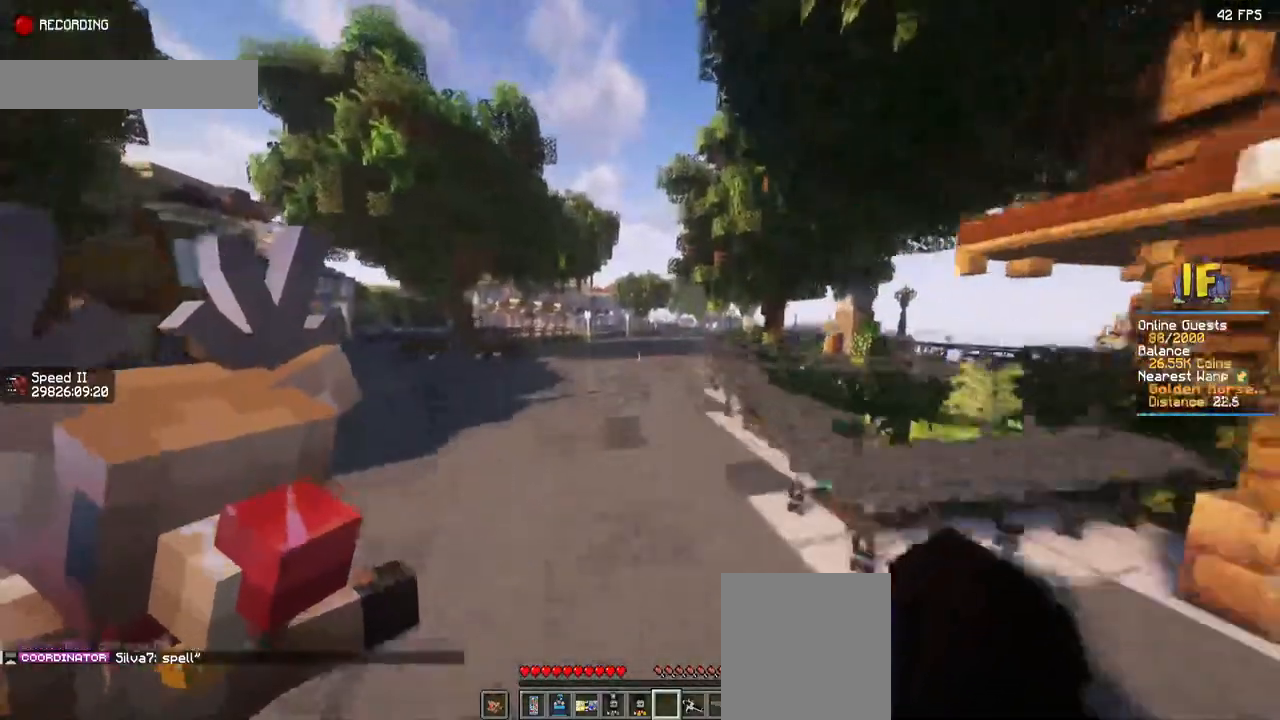
{"keys": ["space", "w"], "mouse": [], "events": []}
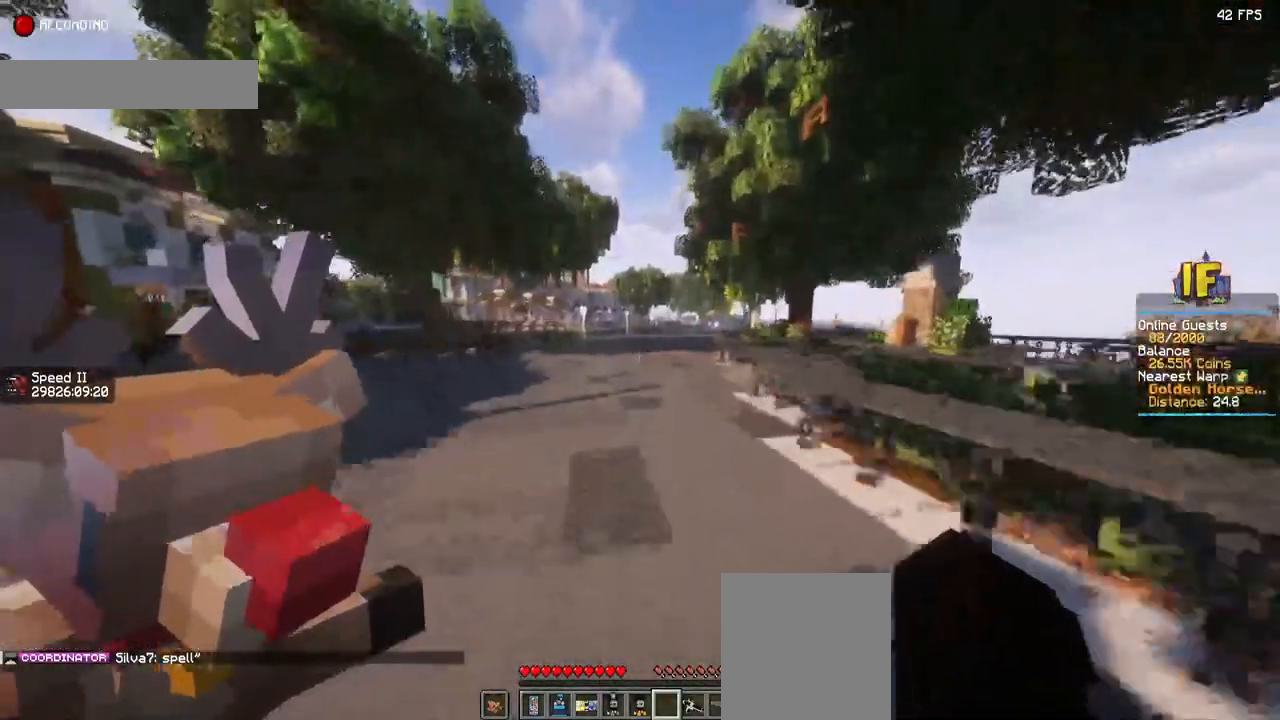
{"keys": ["space", "w"], "mouse": [], "events": []}
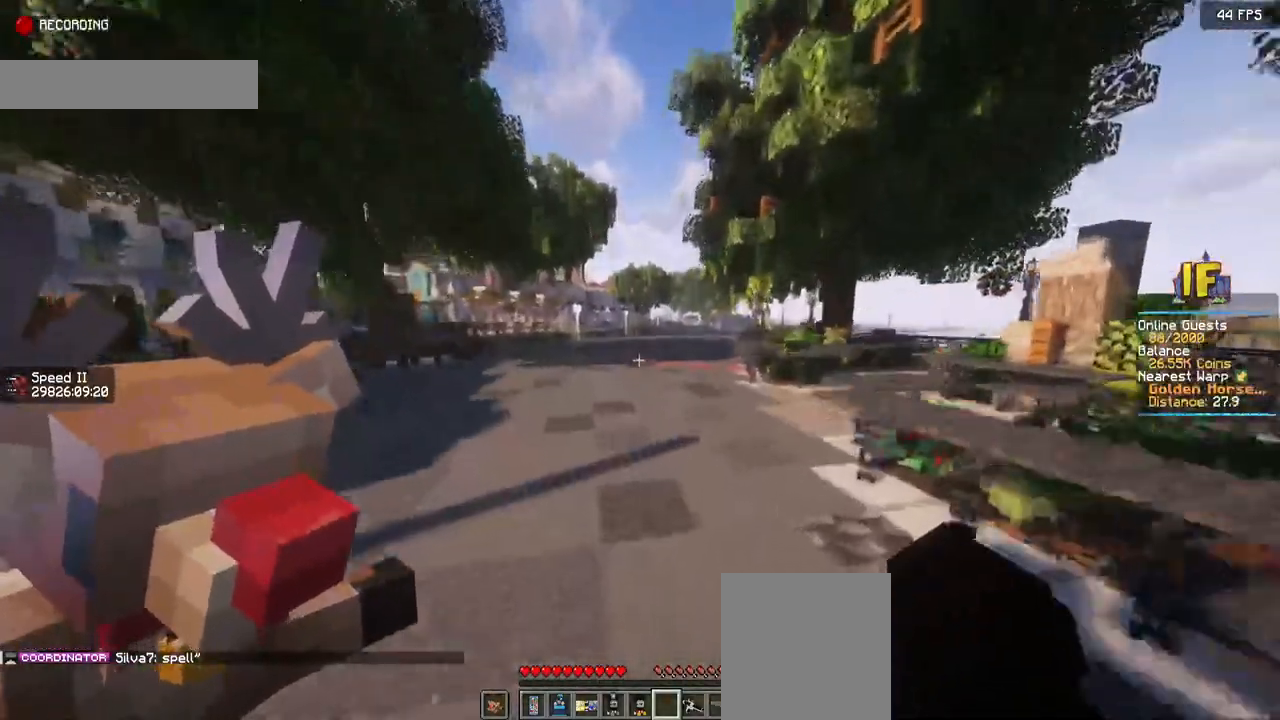
{"keys": ["space", "w"], "mouse": [], "events": []}
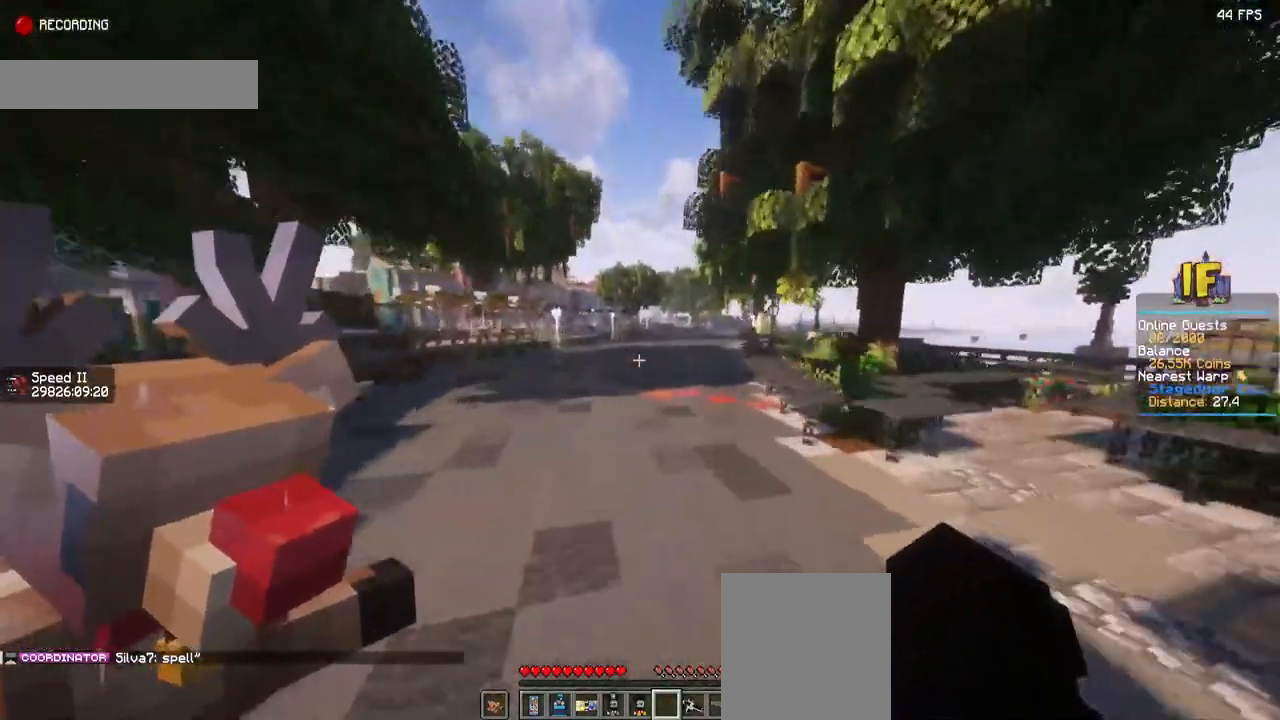
{"keys": ["space", "w"], "mouse": [], "events": []}
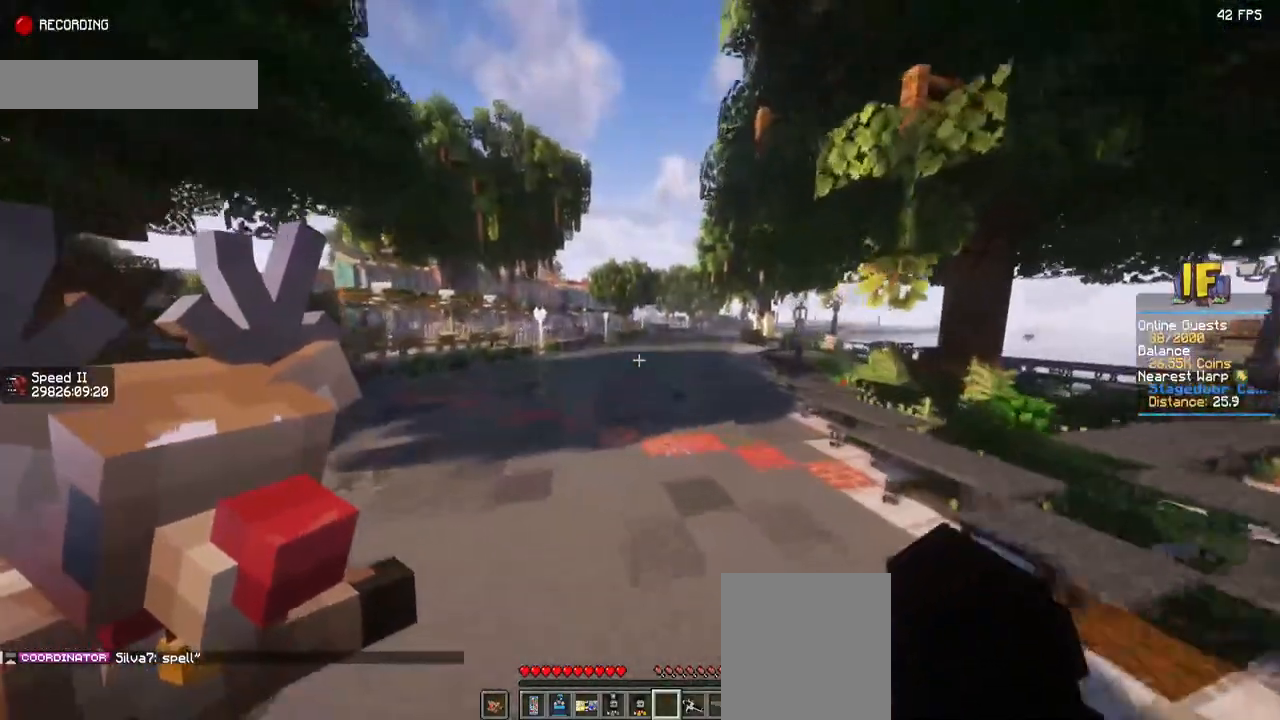
{"keys": ["space", "w"], "mouse": [], "events": []}
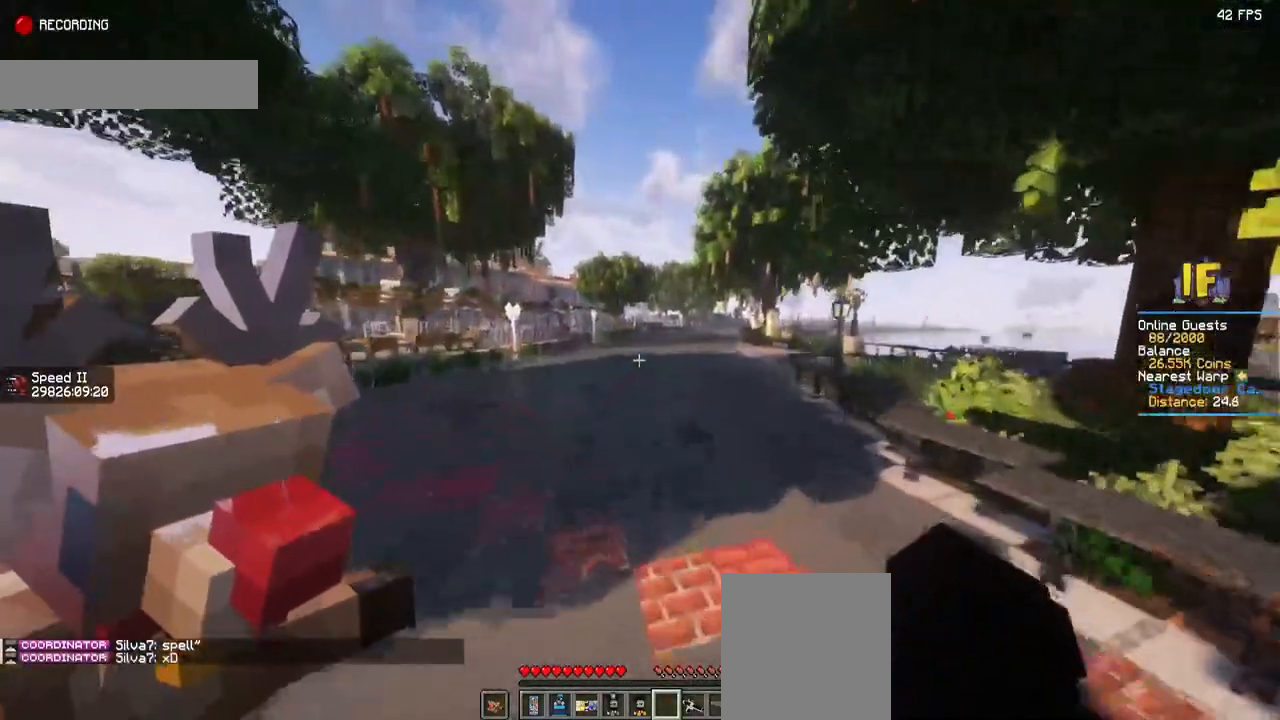
{"keys": ["w"], "mouse": [], "events": [[450, "space", "up"]]}
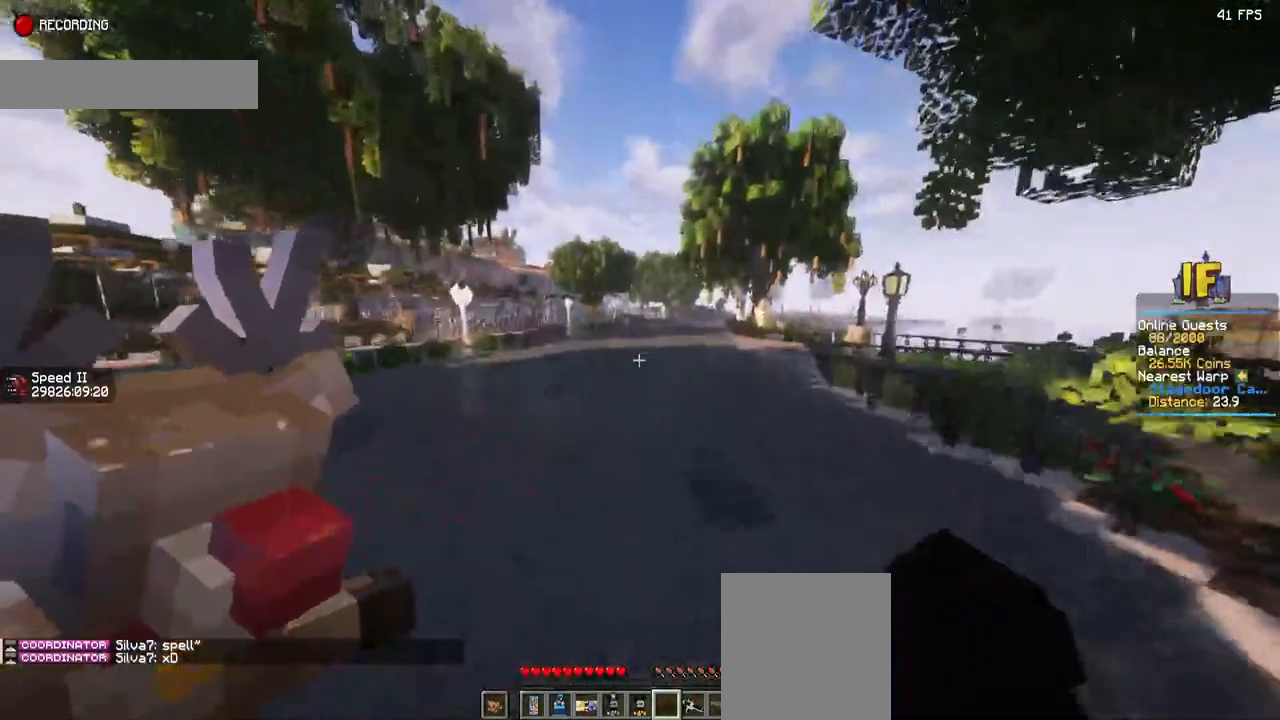
{"keys": ["d"], "mouse": [], "events": [[284, "d", "down"], [317, "w", "up"]]}
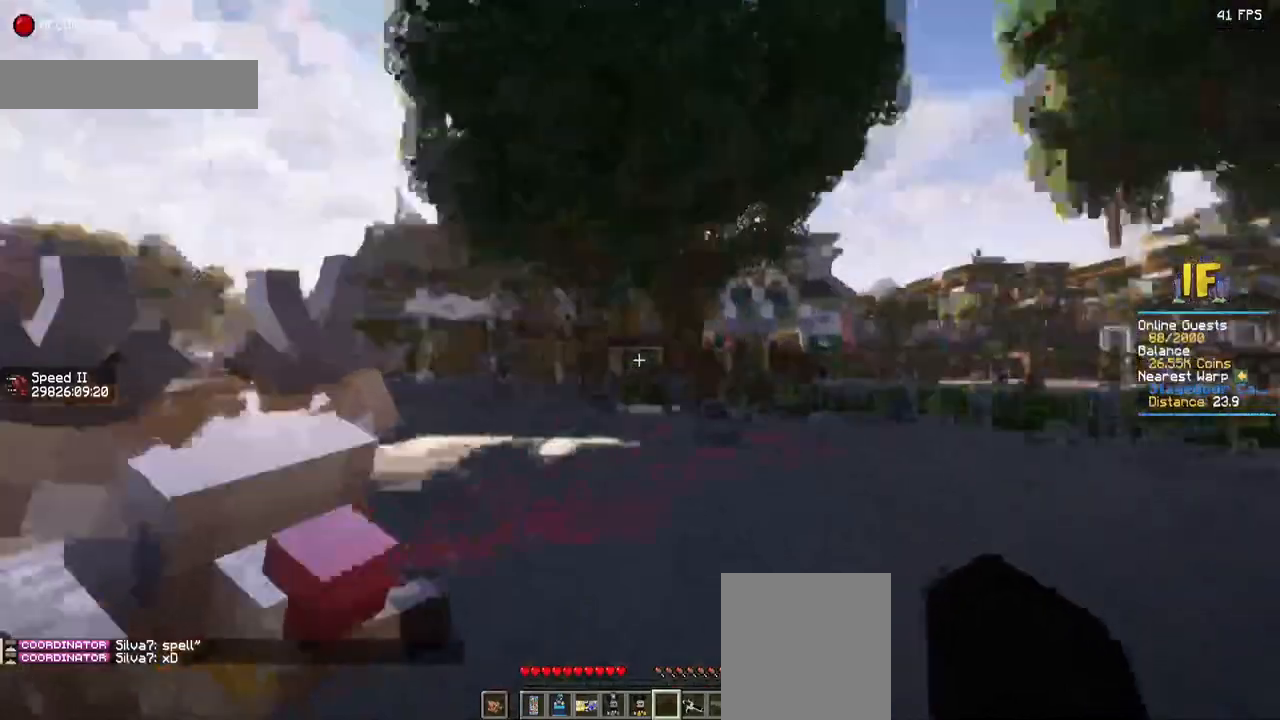
{"keys": ["d", "s"], "mouse": [], "events": [[100, "s", "down"]]}
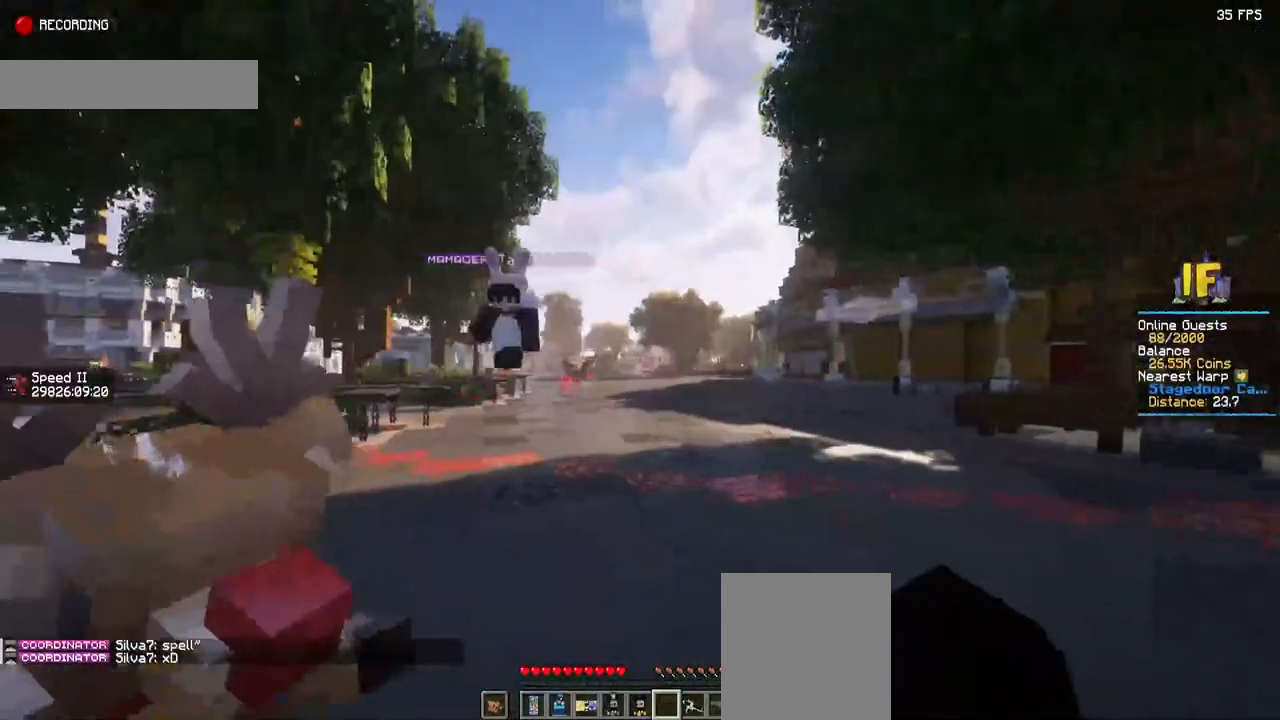
{"keys": ["d"], "mouse": [], "events": [[350, "s", "up"]]}
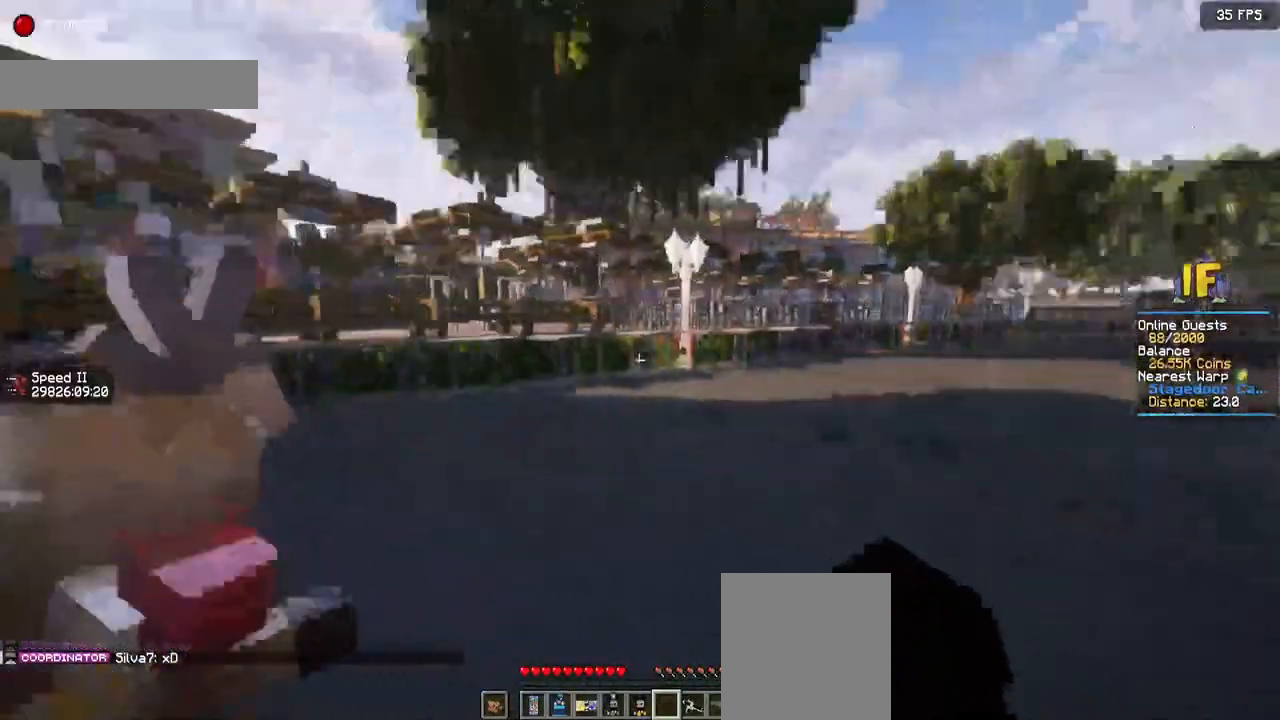
{"keys": ["w"], "mouse": [], "events": [[50, "w", "down"], [350, "d", "up"]]}
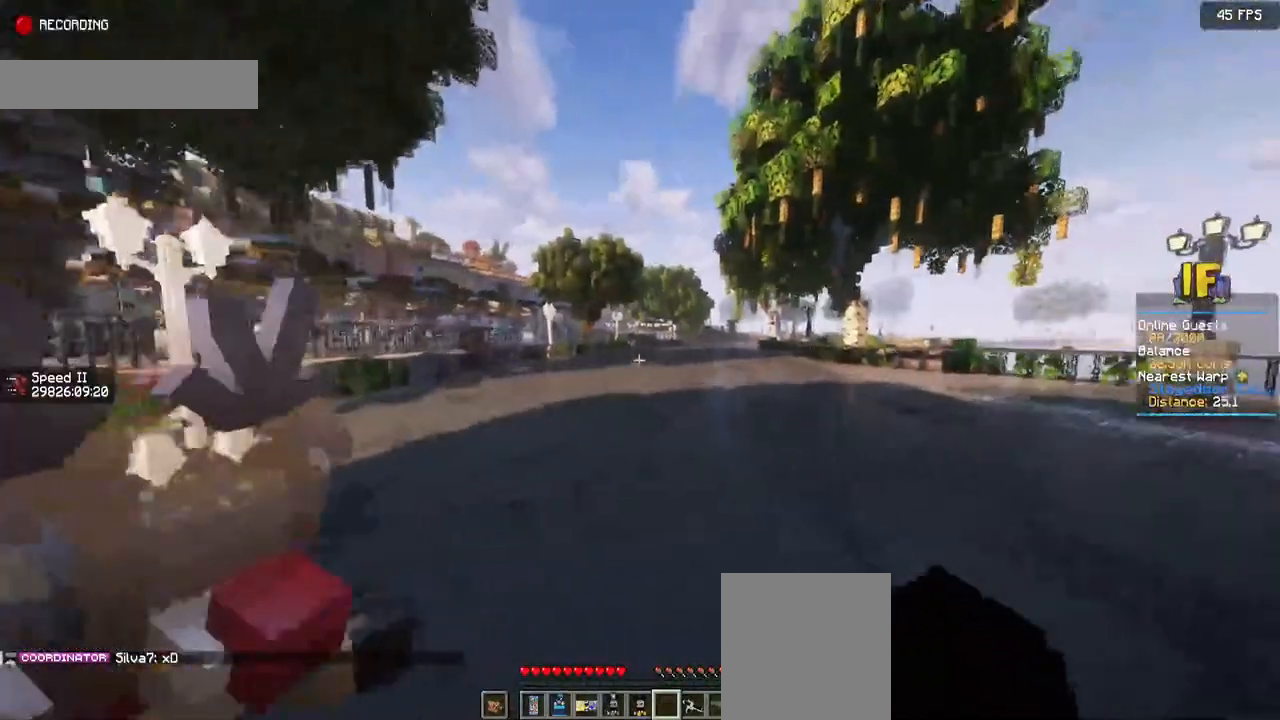
{"keys": ["w"], "mouse": [], "events": []}
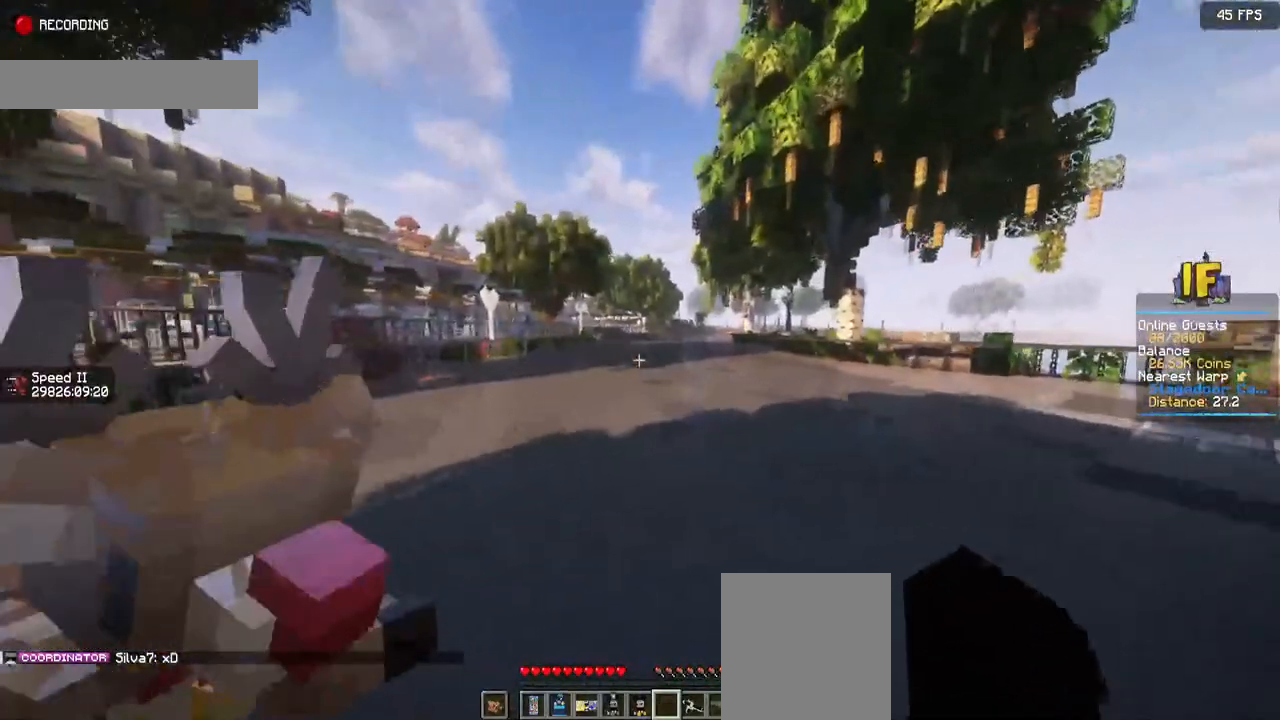
{"keys": ["w"], "mouse": [], "events": []}
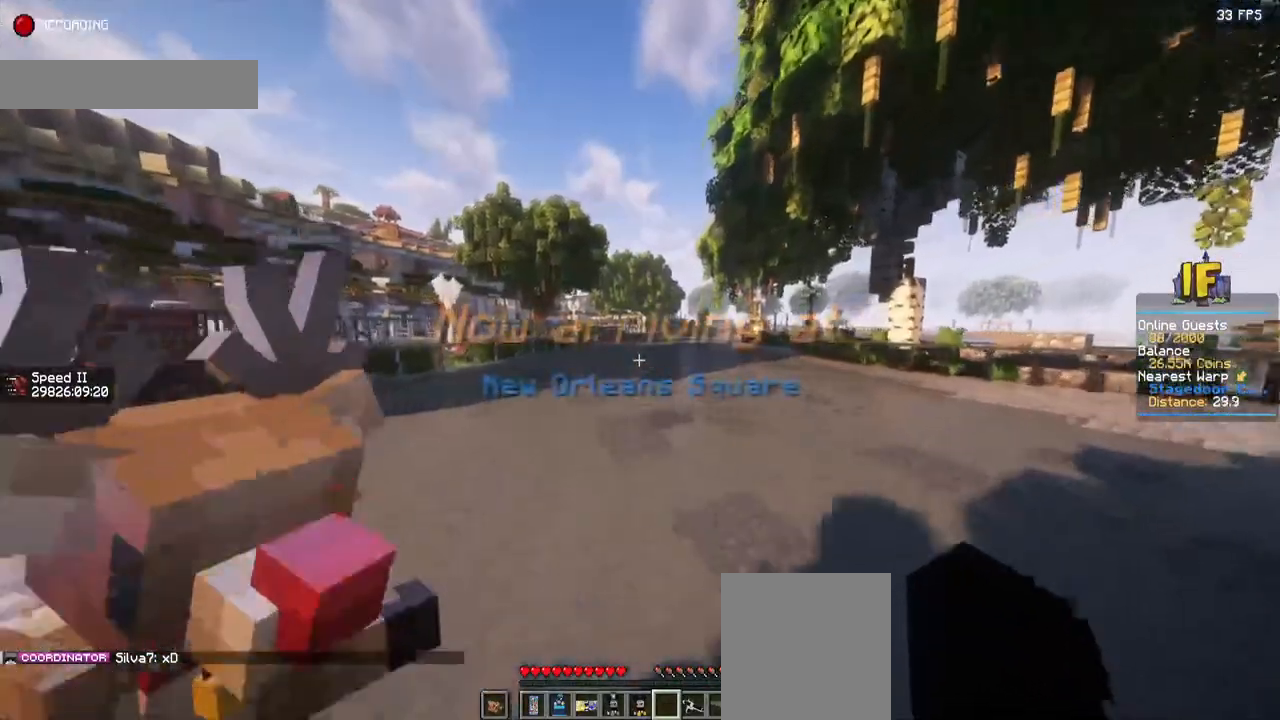
{"keys": ["w"], "mouse": [], "events": []}
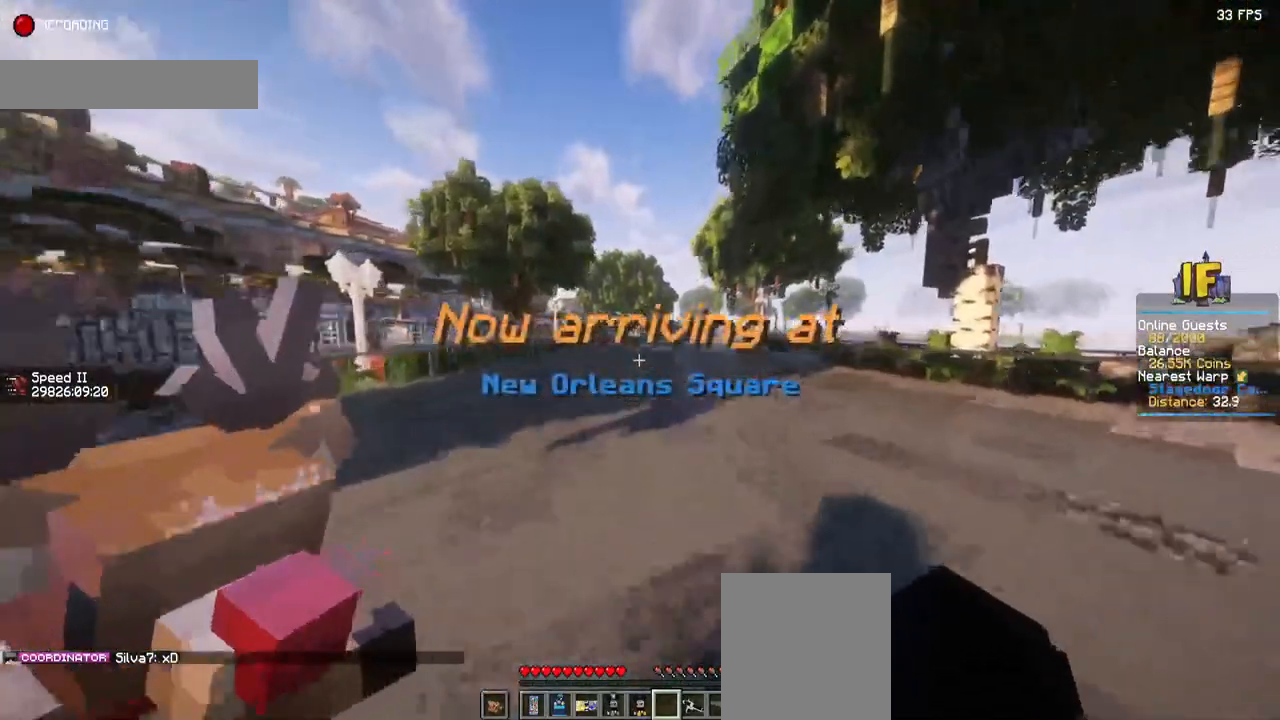
{"keys": ["w"], "mouse": [], "events": []}
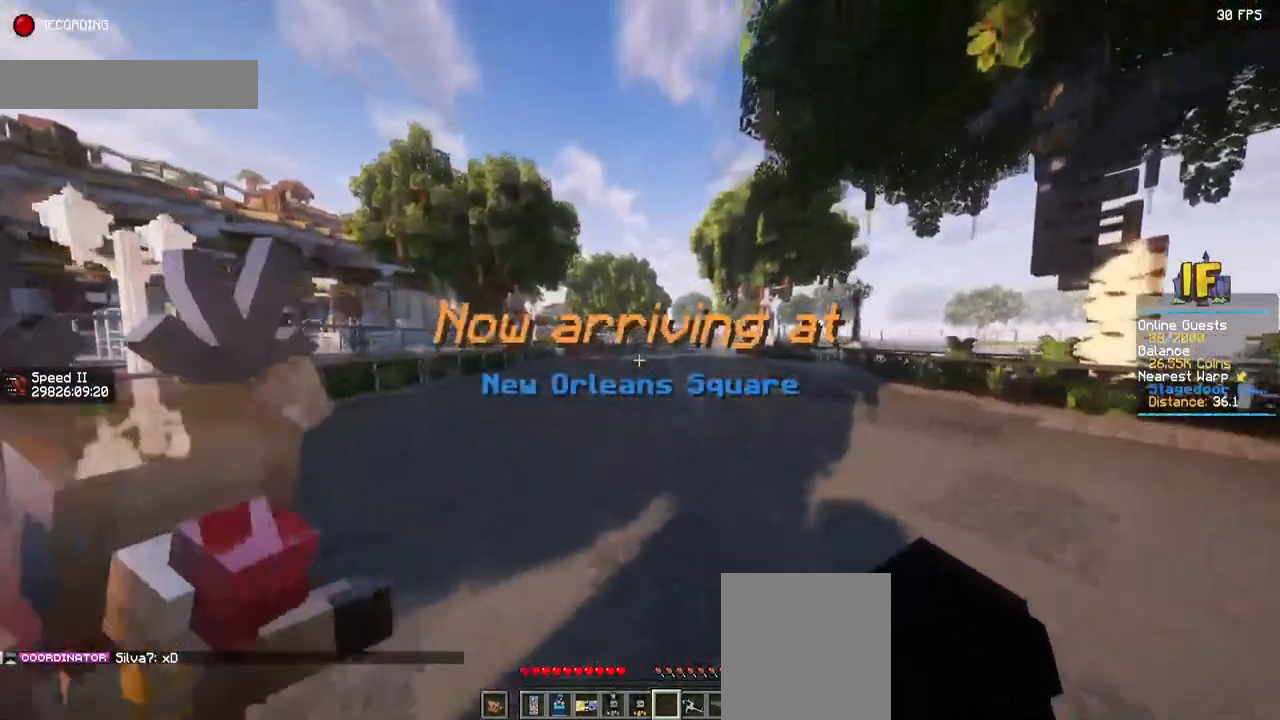
{"keys": ["w"], "mouse": [], "events": []}
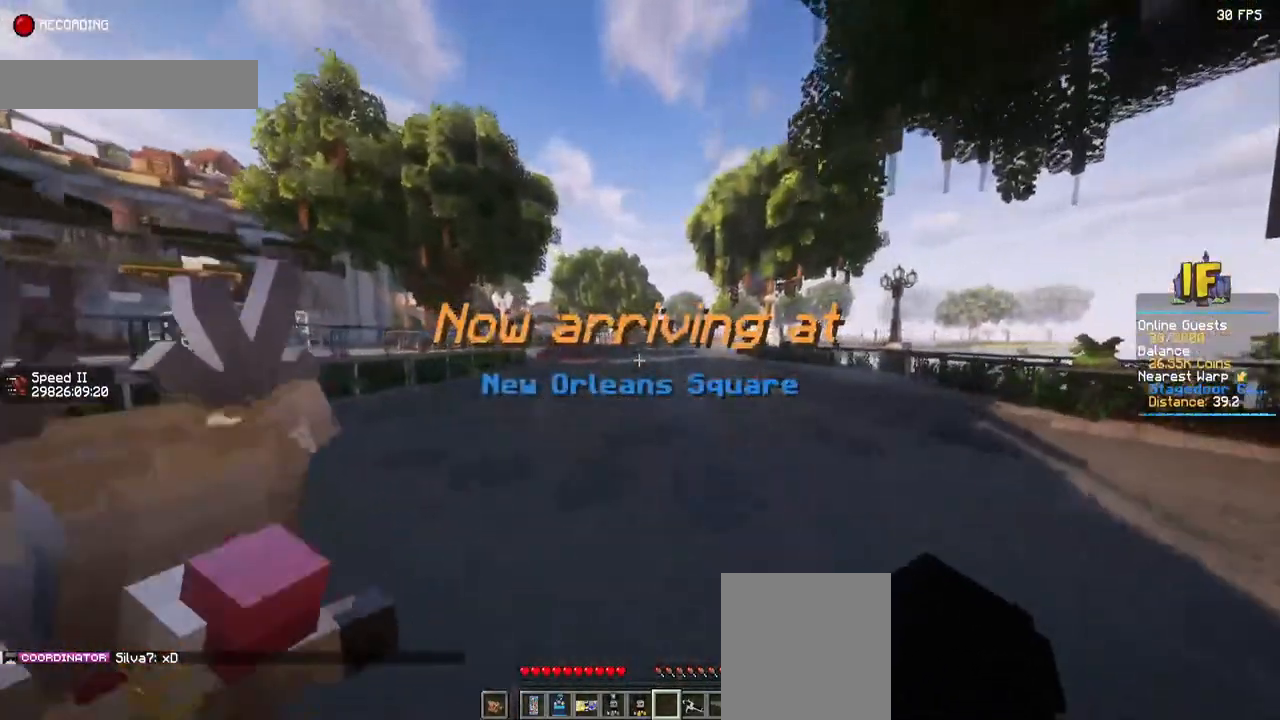
{"keys": ["w"], "mouse": [], "events": []}